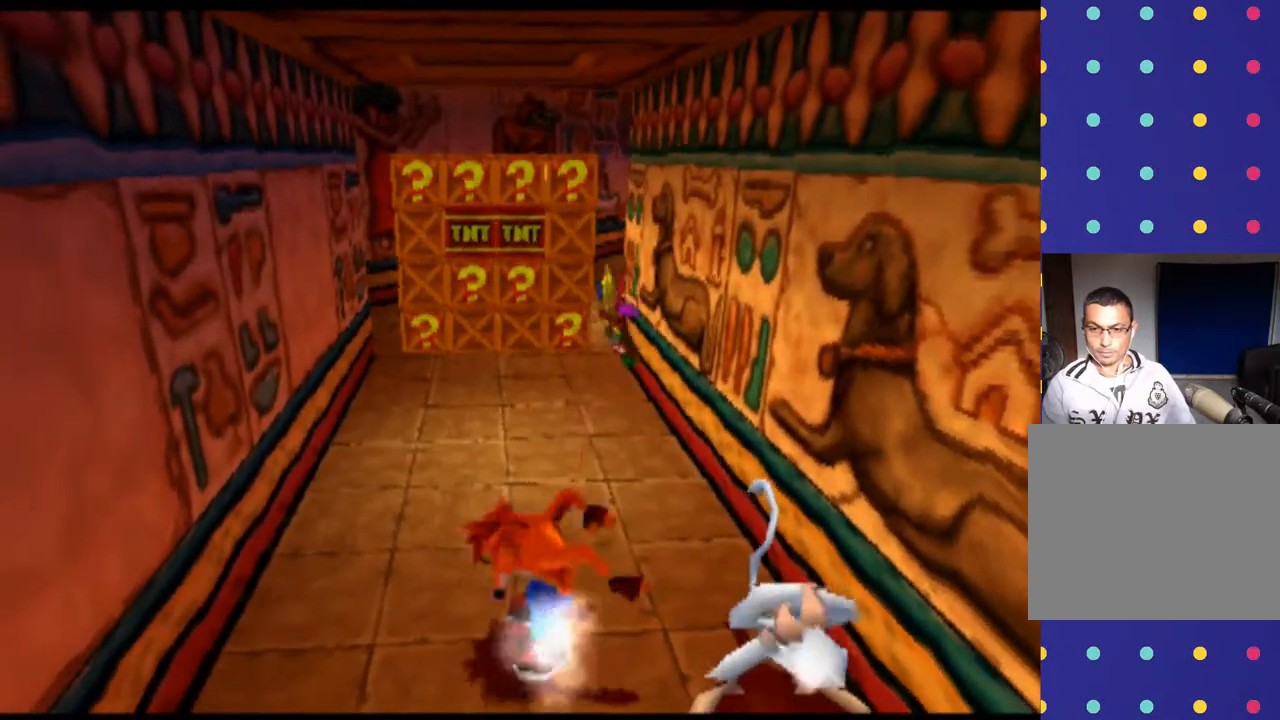
Gameplay with a controller (PlayStation layout); each line is a JSON object with the inputs held at the frame after it. "events" lists button and stick changes between this image and that frame as [ms after this image, input, new state], when the widget could be followed in between. Not read: L1 L3 R1 R3 right_stick.
{"buttons": ["L2"], "left_stick": "center", "events": [[67, "left_stick", "up"], [267, "left_stick", "center"], [500, "L2", "down"]]}
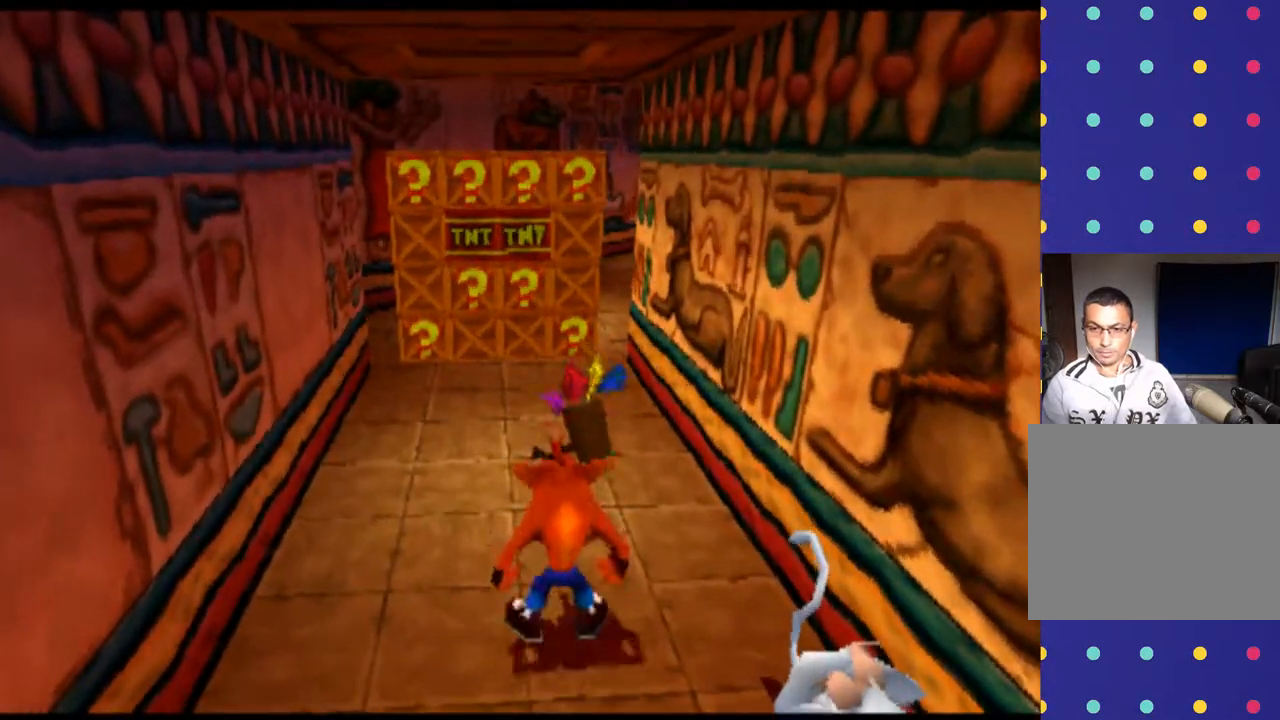
{"buttons": ["L2"], "left_stick": "down", "events": [[467, "left_stick", "down"]]}
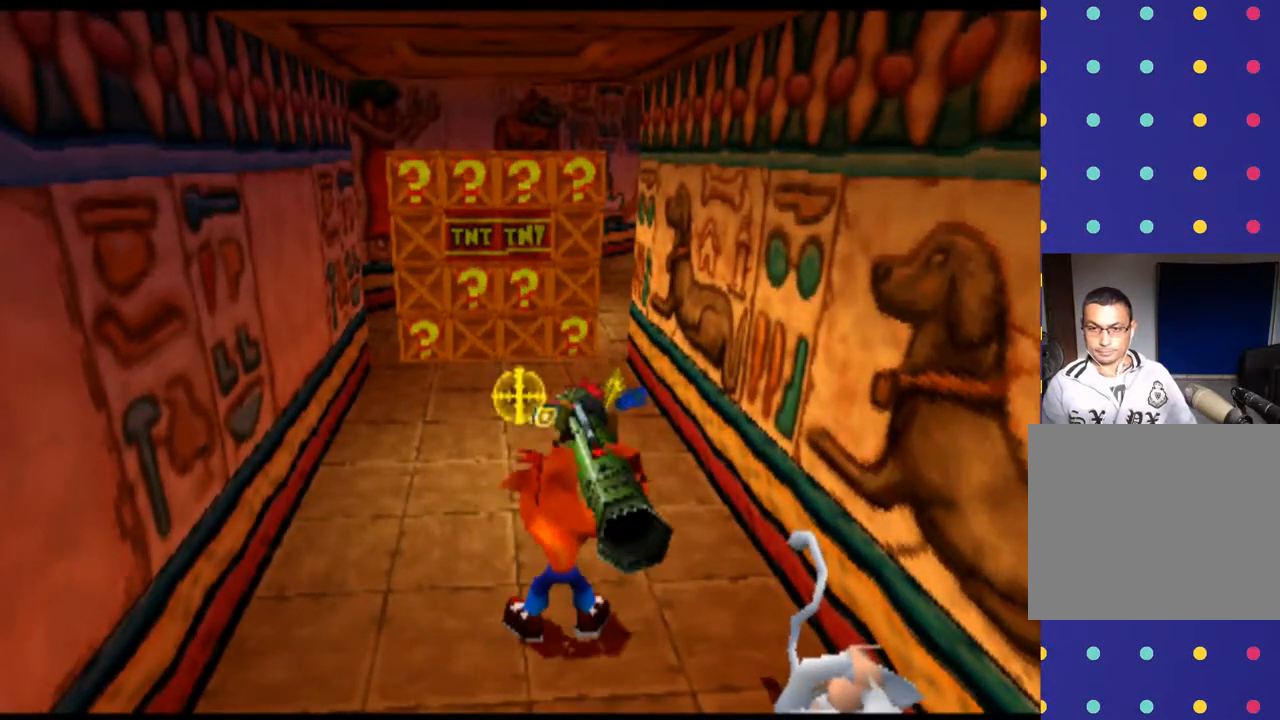
{"buttons": ["L2"], "left_stick": "center", "events": [[267, "left_stick", "center"]]}
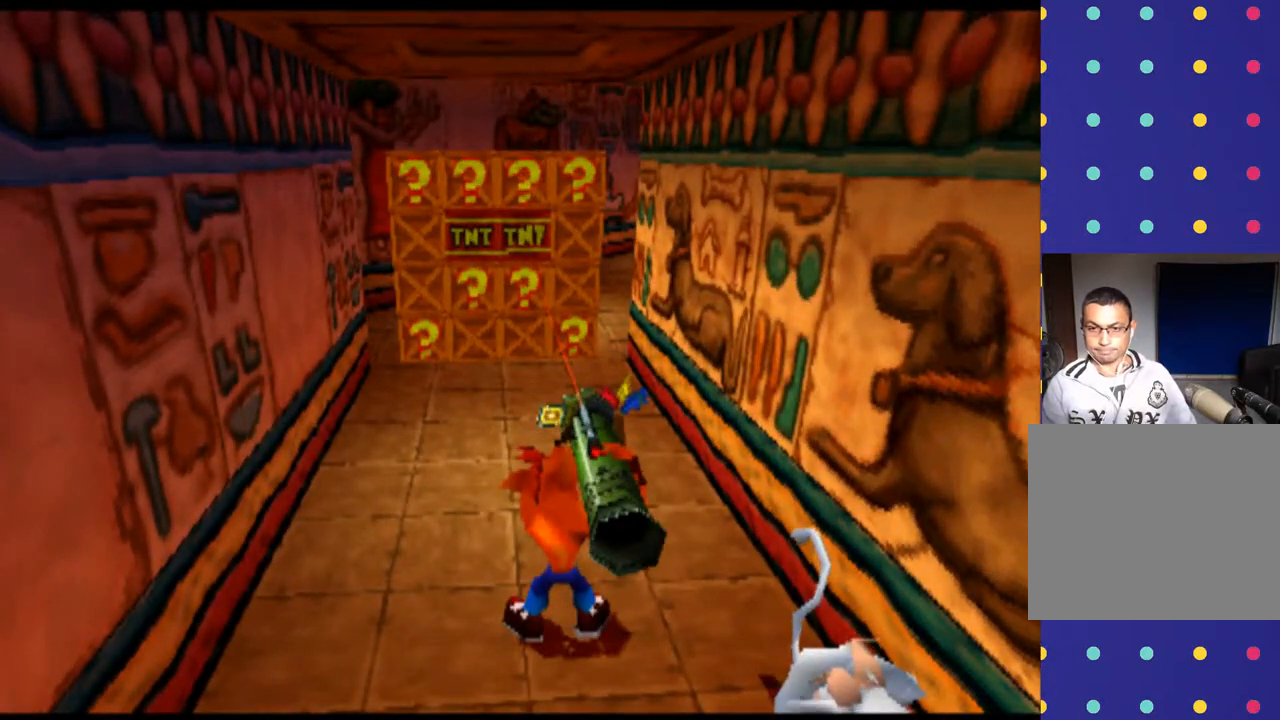
{"buttons": ["L2"], "left_stick": "center", "events": [[67, "CIRCLE", "down"], [200, "CIRCLE", "up"]]}
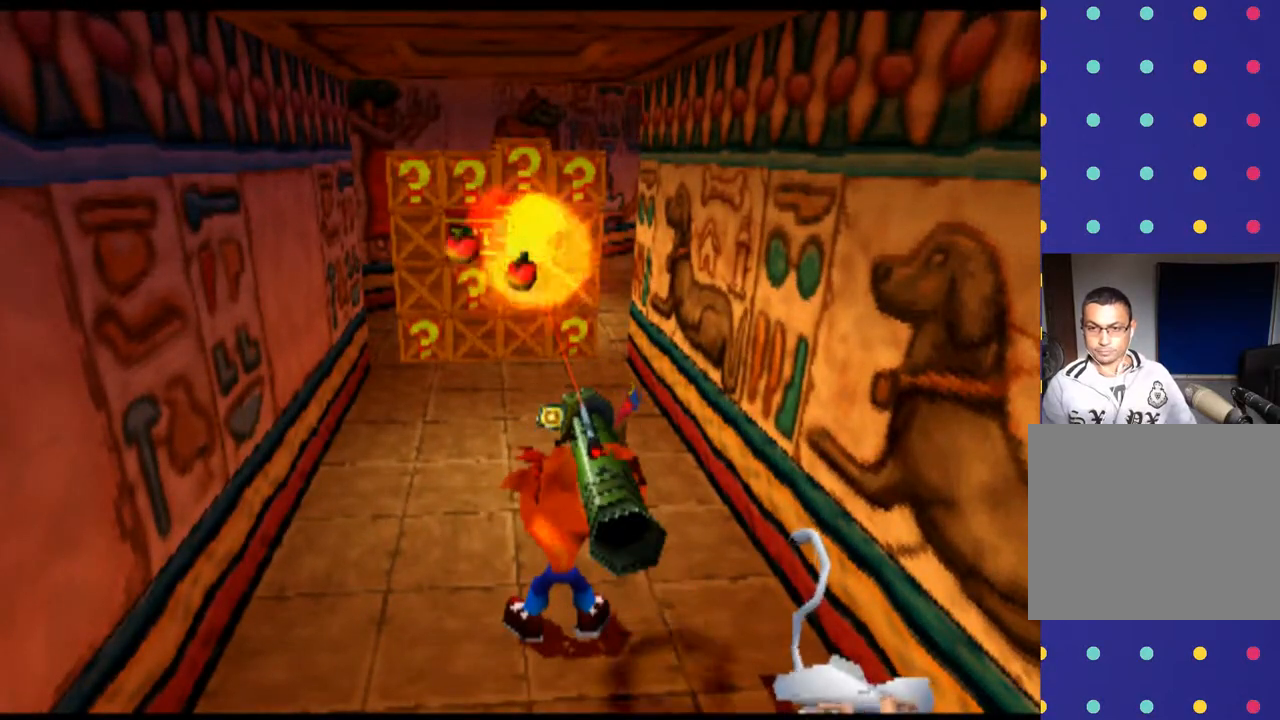
{"buttons": ["L2"], "left_stick": "center", "events": []}
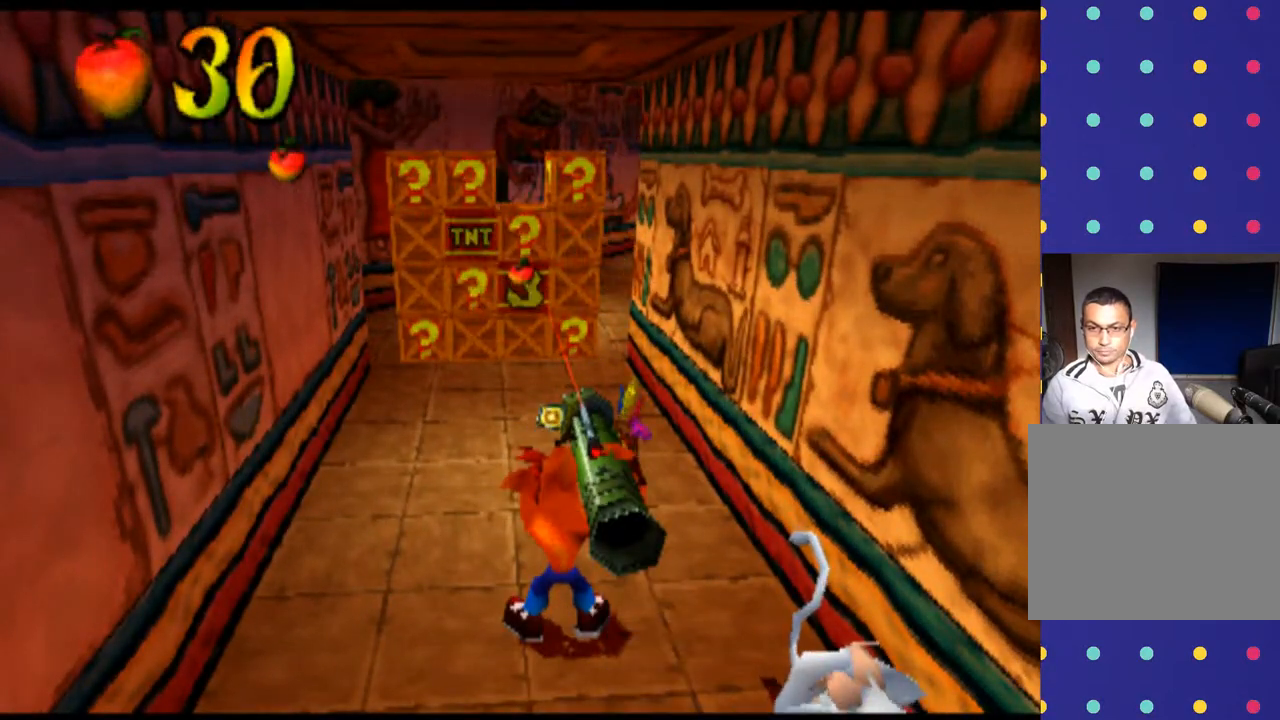
{"buttons": ["L2"], "left_stick": "center", "events": [[267, "CIRCLE", "down"], [400, "CIRCLE", "up"]]}
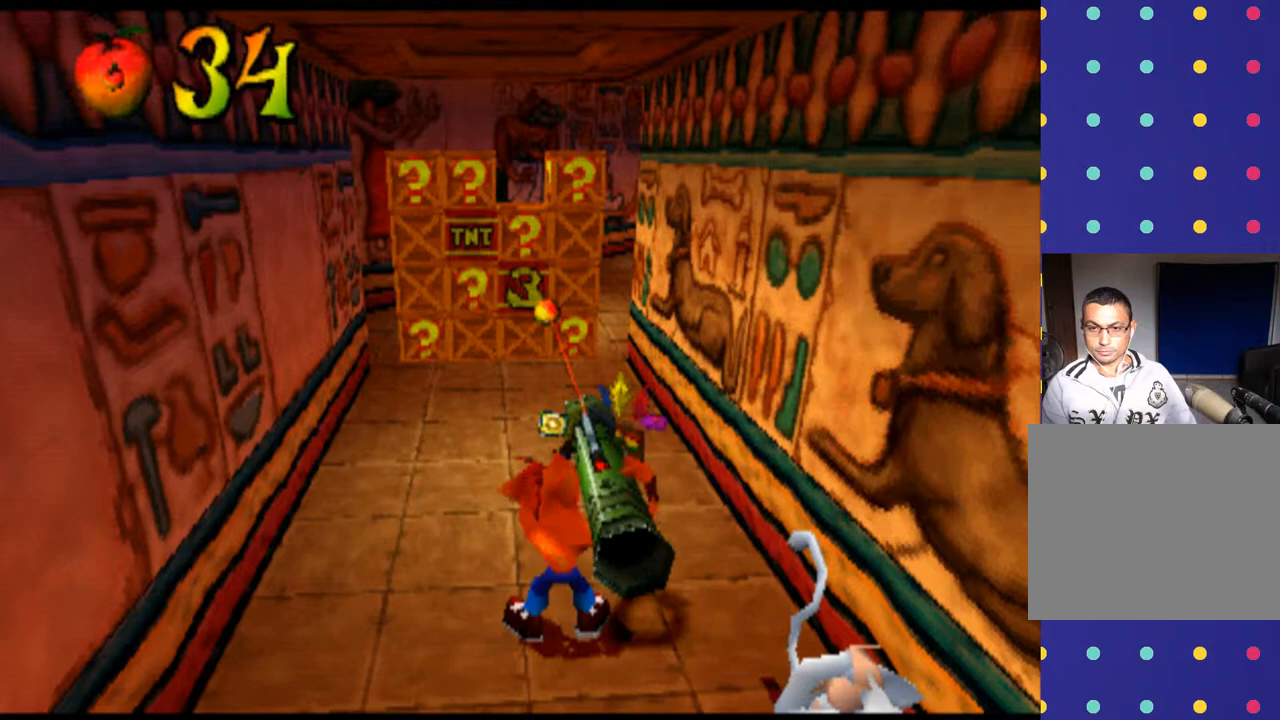
{"buttons": ["CIRCLE", "L2"], "left_stick": "center", "events": [[67, "left_stick", "up"], [200, "left_stick", "center"], [400, "CIRCLE", "down"]]}
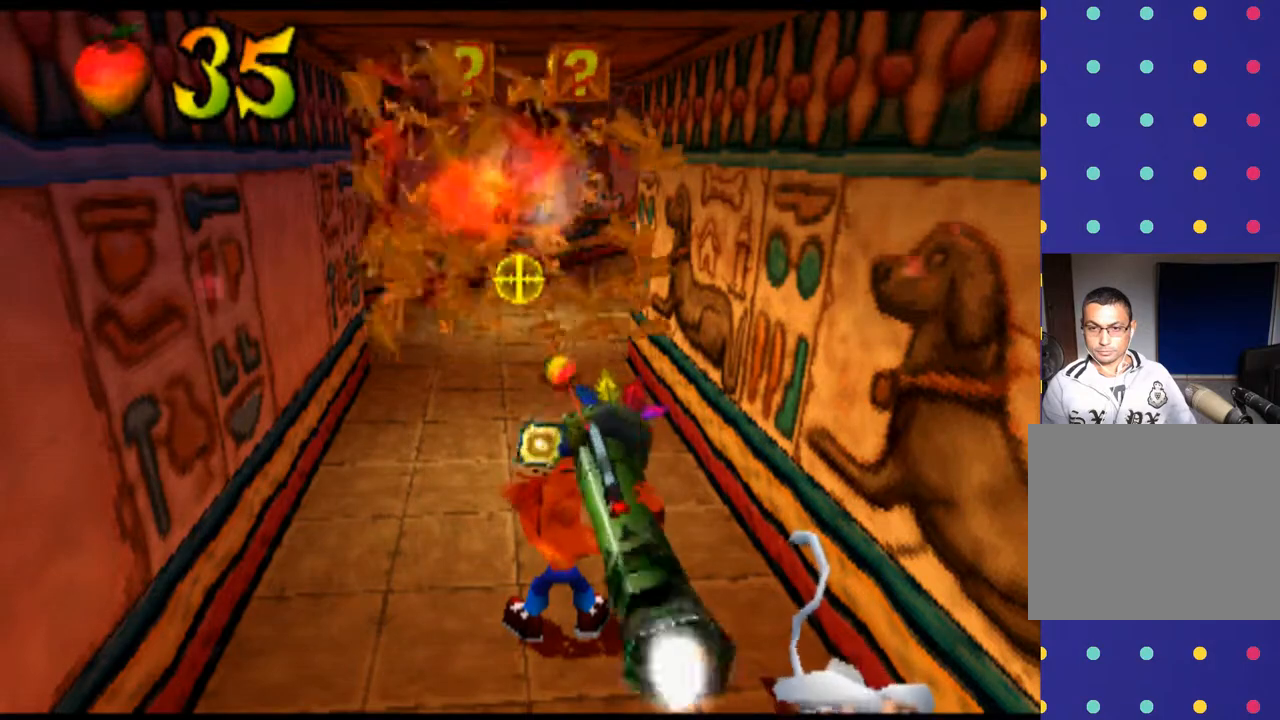
{"buttons": ["CIRCLE", "L2"], "left_stick": "center", "events": [[33, "CIRCLE", "up"], [200, "CIRCLE", "down"], [300, "CIRCLE", "up"], [433, "CIRCLE", "down"]]}
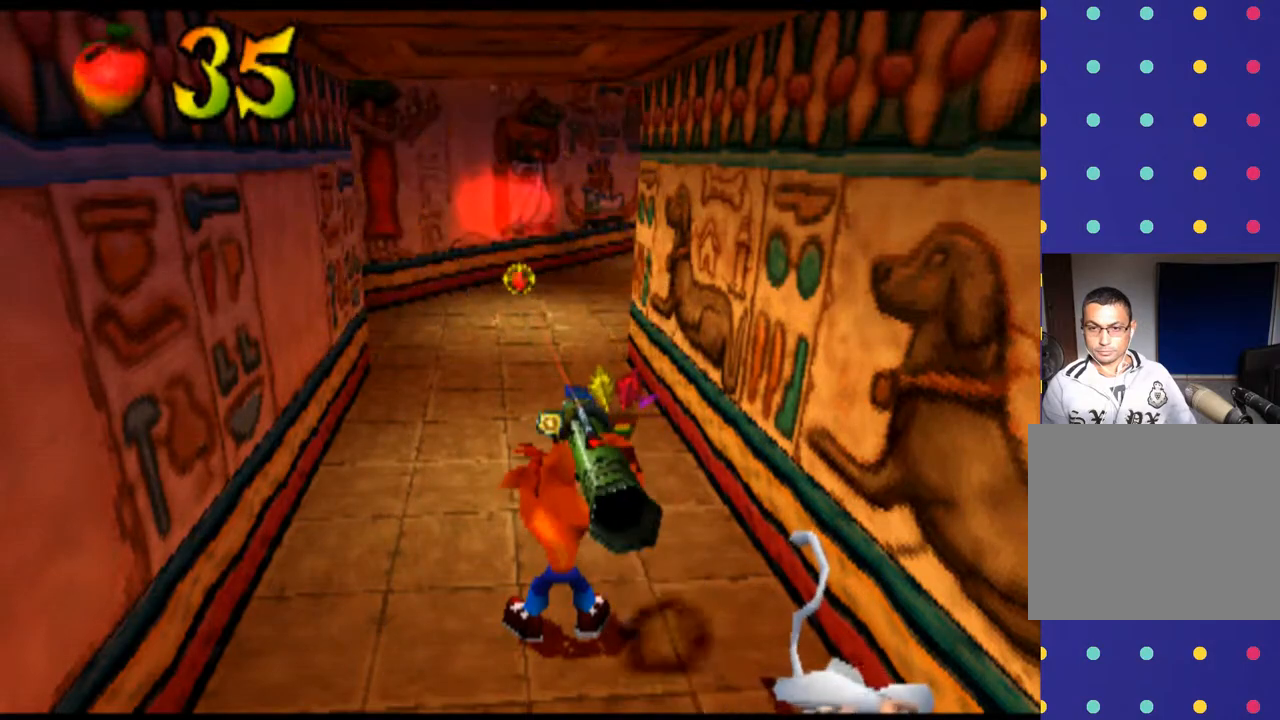
{"buttons": [], "left_stick": "up", "events": [[33, "CIRCLE", "up"], [267, "L2", "up"], [367, "left_stick", "up"]]}
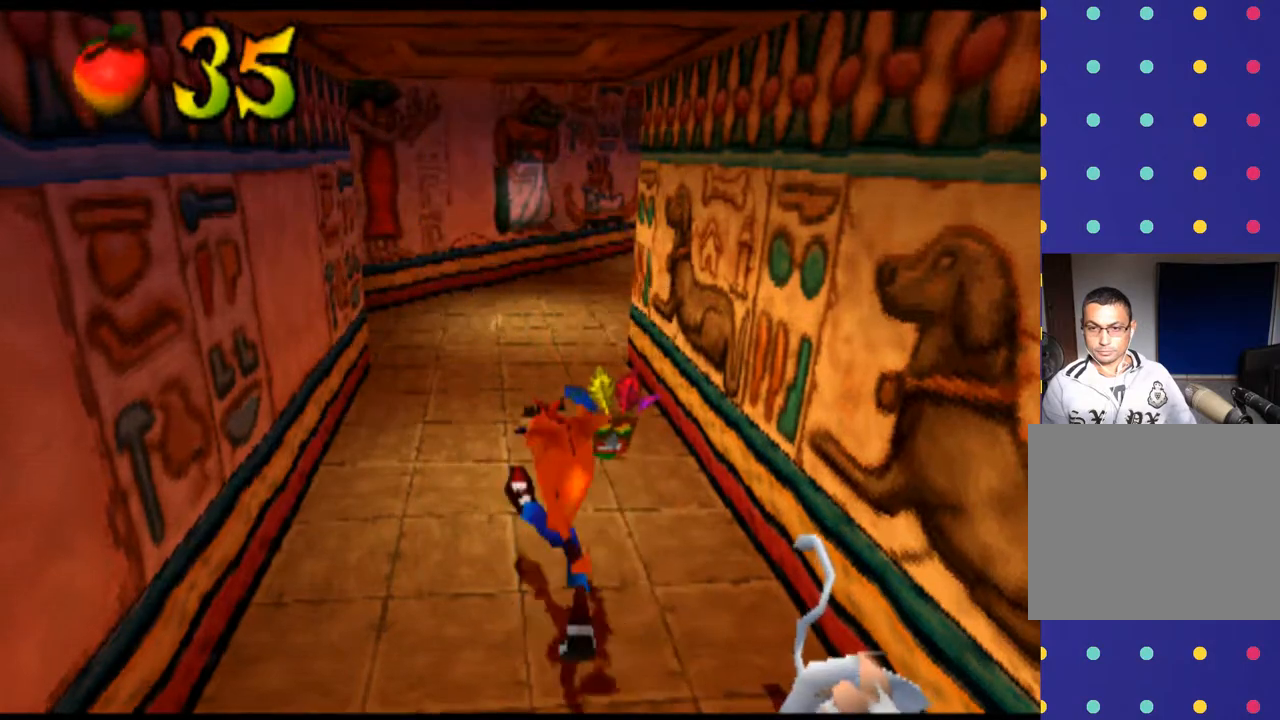
{"buttons": [], "left_stick": "up", "events": []}
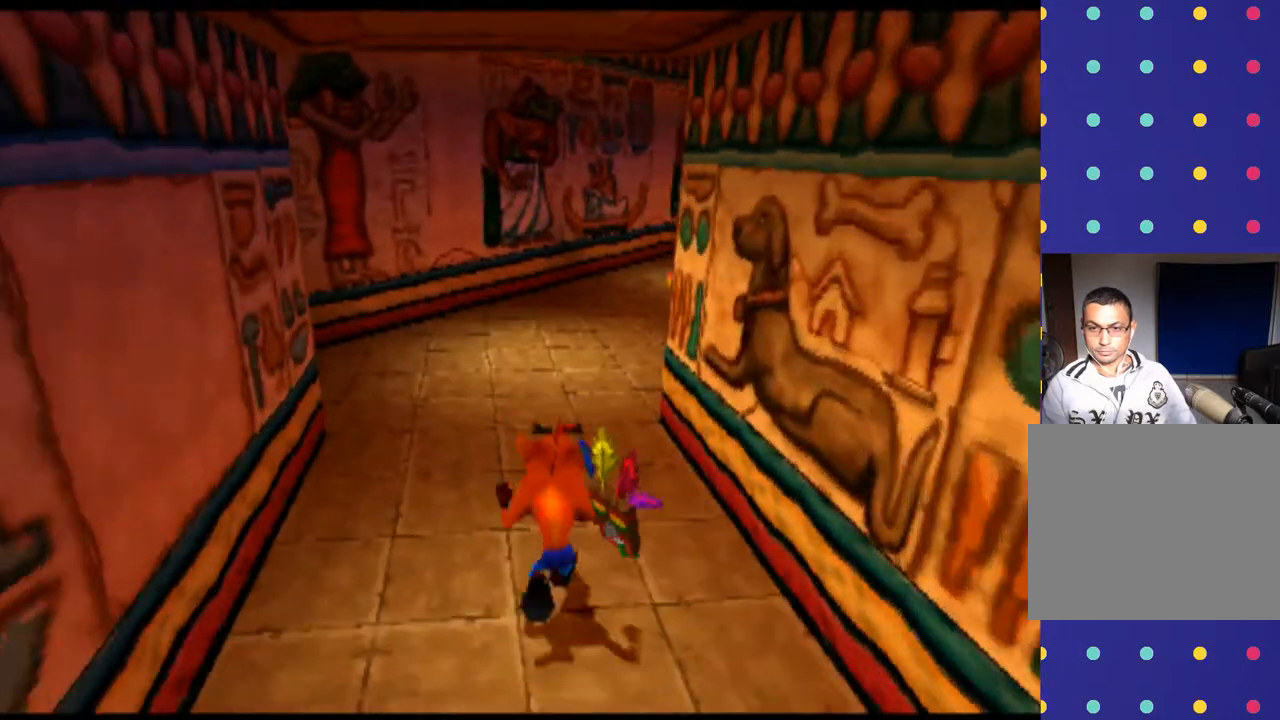
{"buttons": [], "left_stick": "up", "events": []}
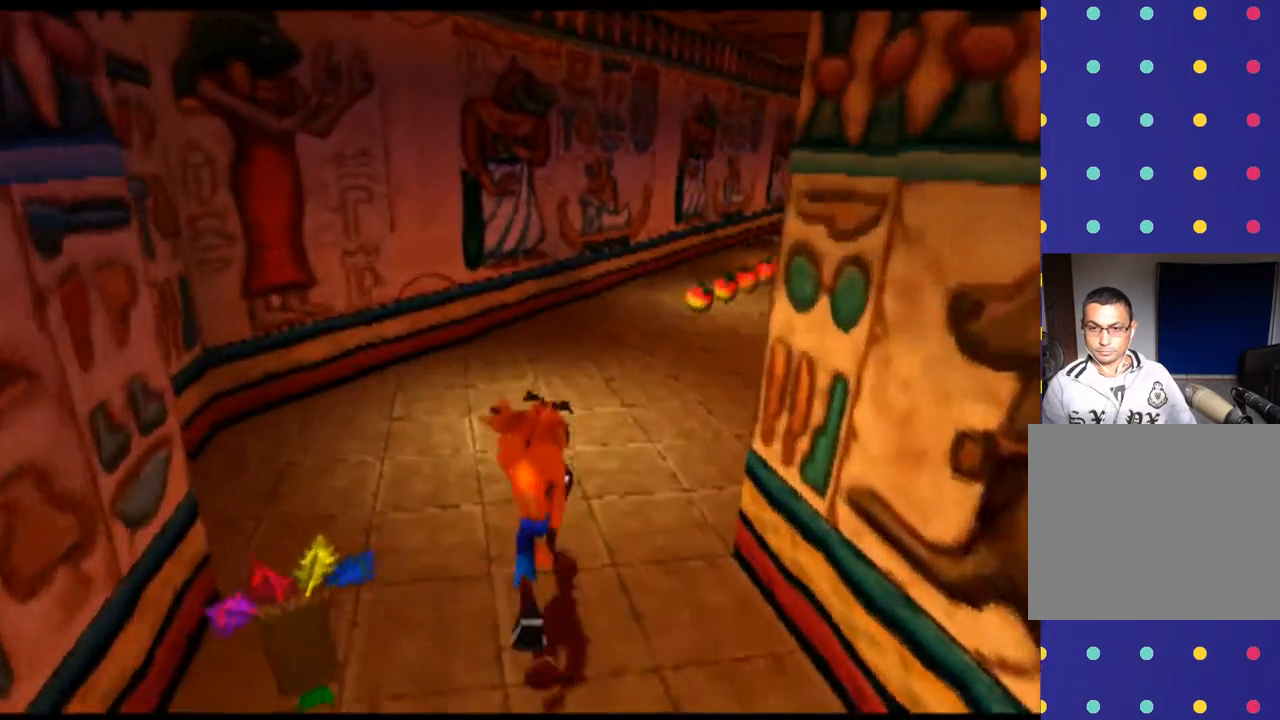
{"buttons": [], "left_stick": "up", "events": []}
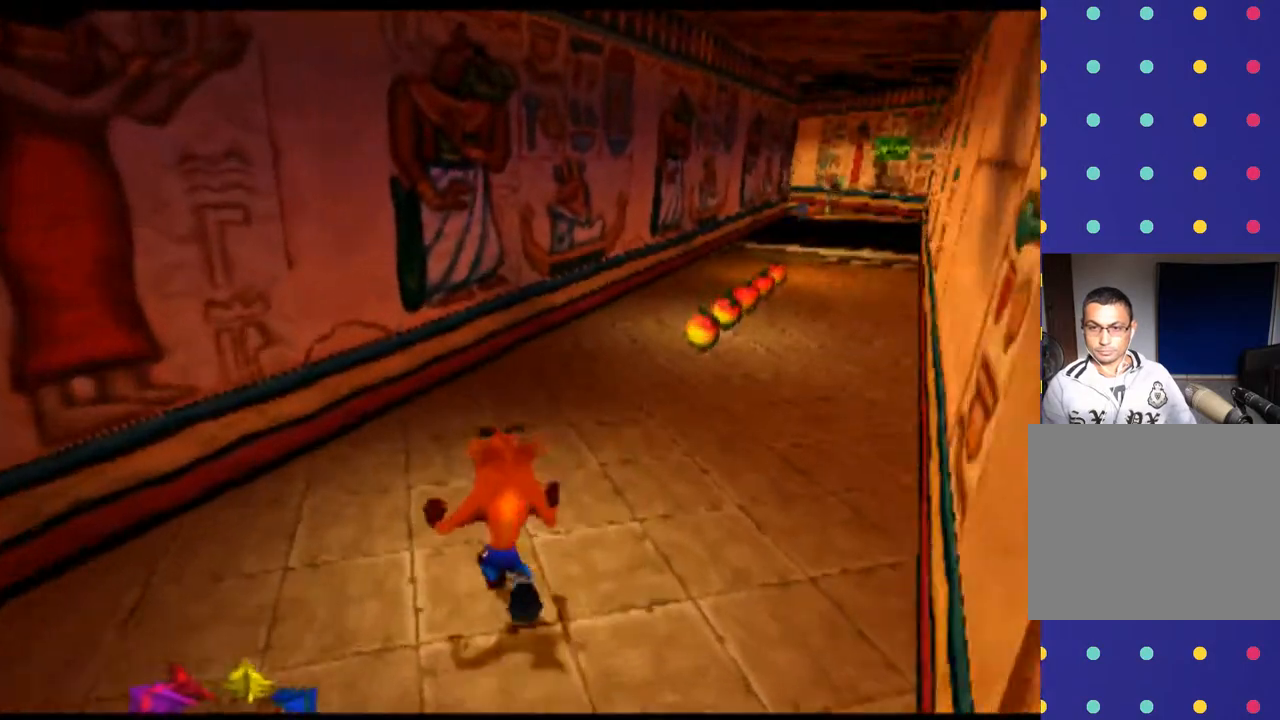
{"buttons": [], "left_stick": "up", "events": []}
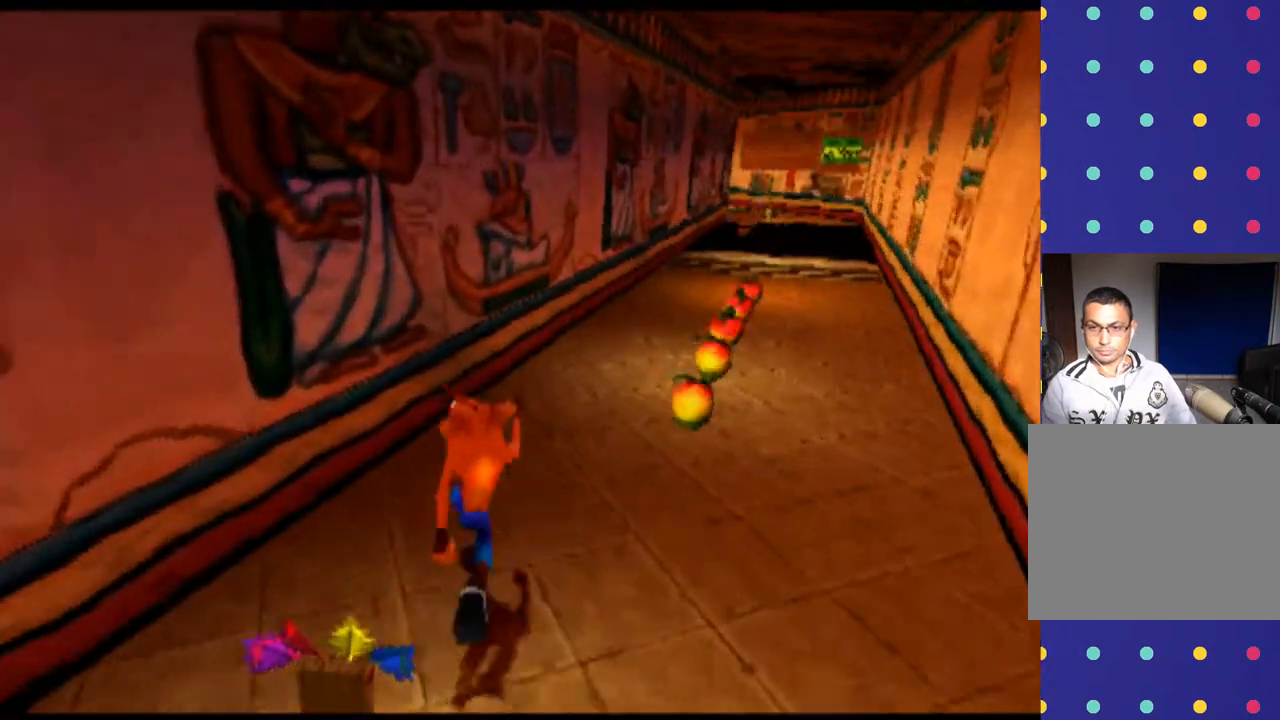
{"buttons": [], "left_stick": "up-right", "events": [[233, "left_stick", "up-right"]]}
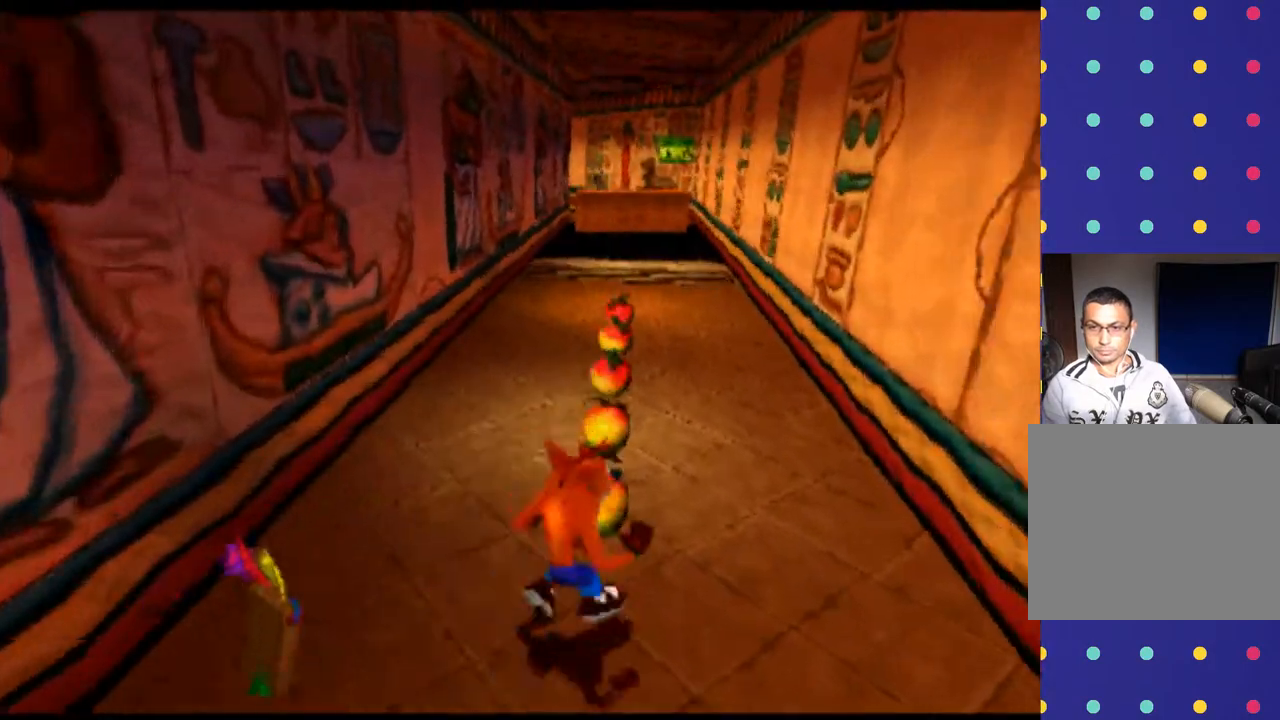
{"buttons": [], "left_stick": "up", "events": [[67, "left_stick", "up"]]}
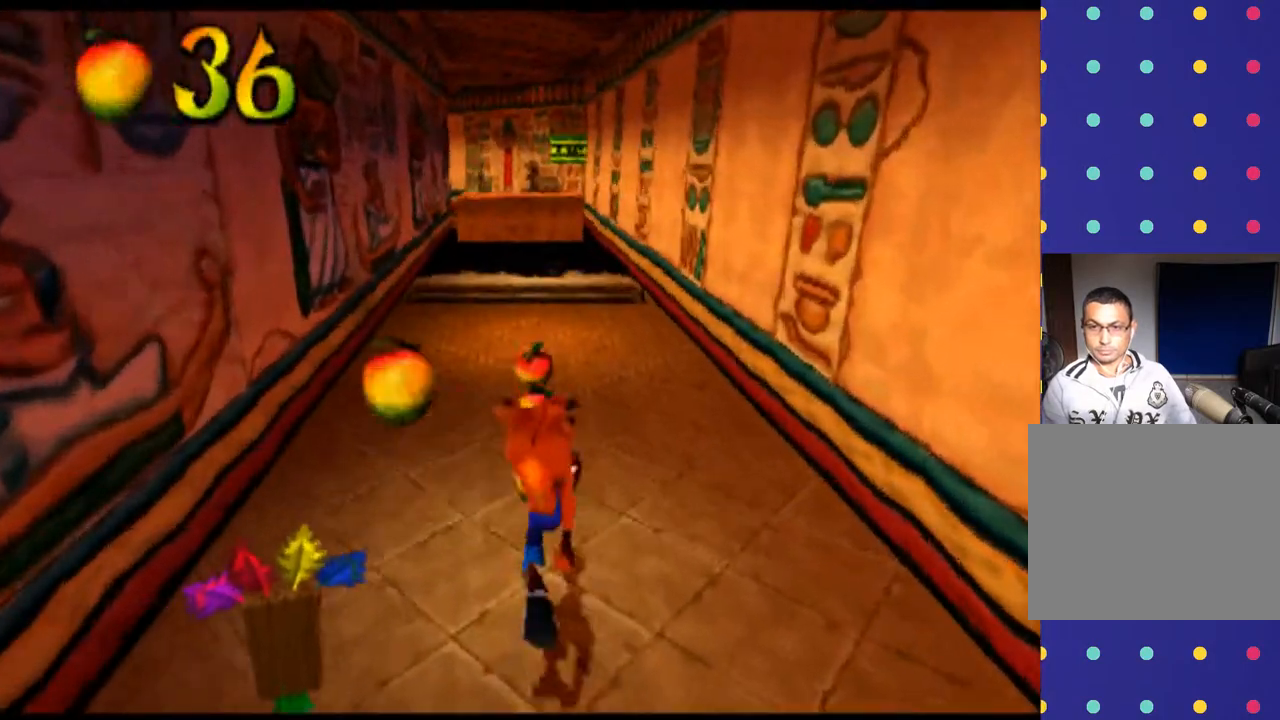
{"buttons": [], "left_stick": "up", "events": []}
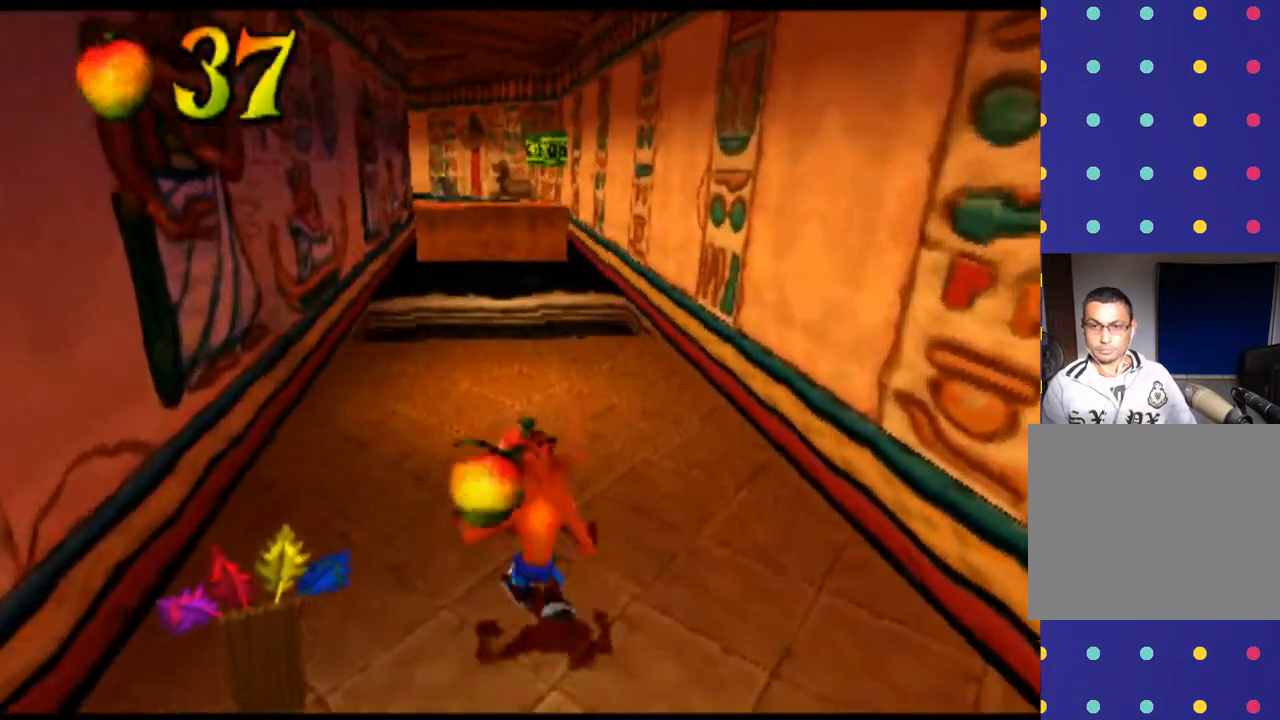
{"buttons": [], "left_stick": "center", "events": [[333, "left_stick", "center"]]}
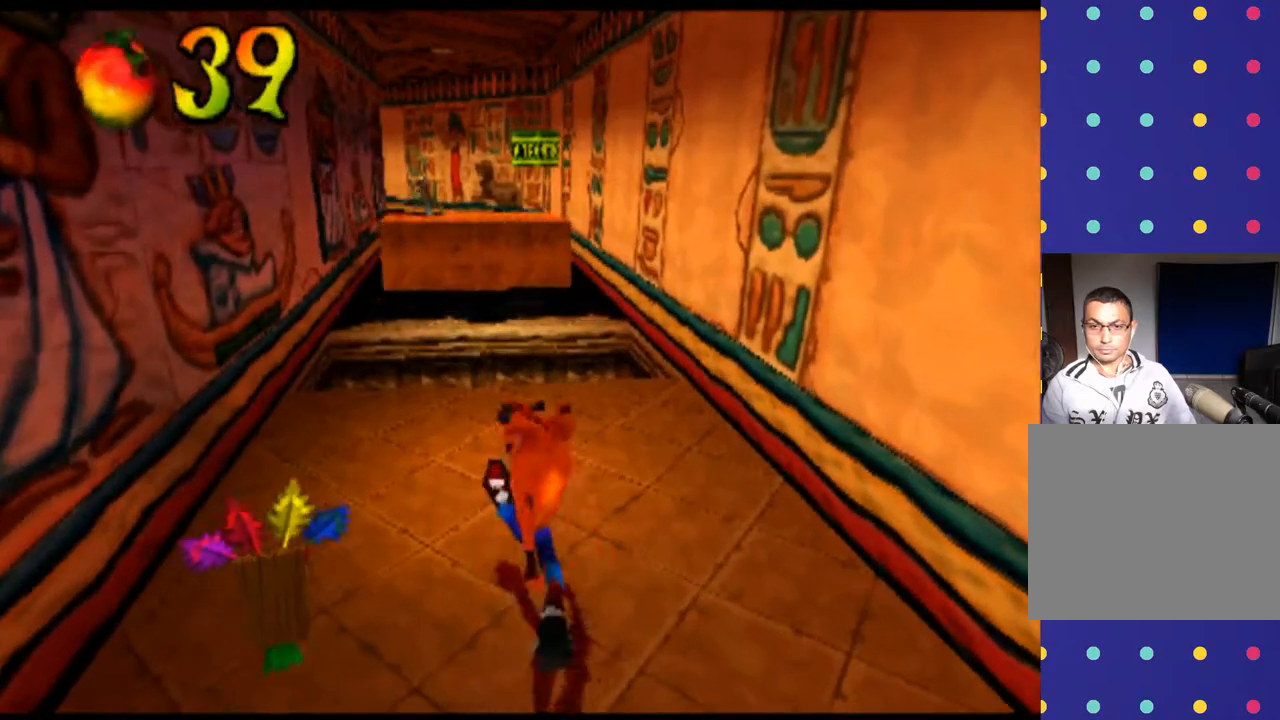
{"buttons": [], "left_stick": "center", "events": []}
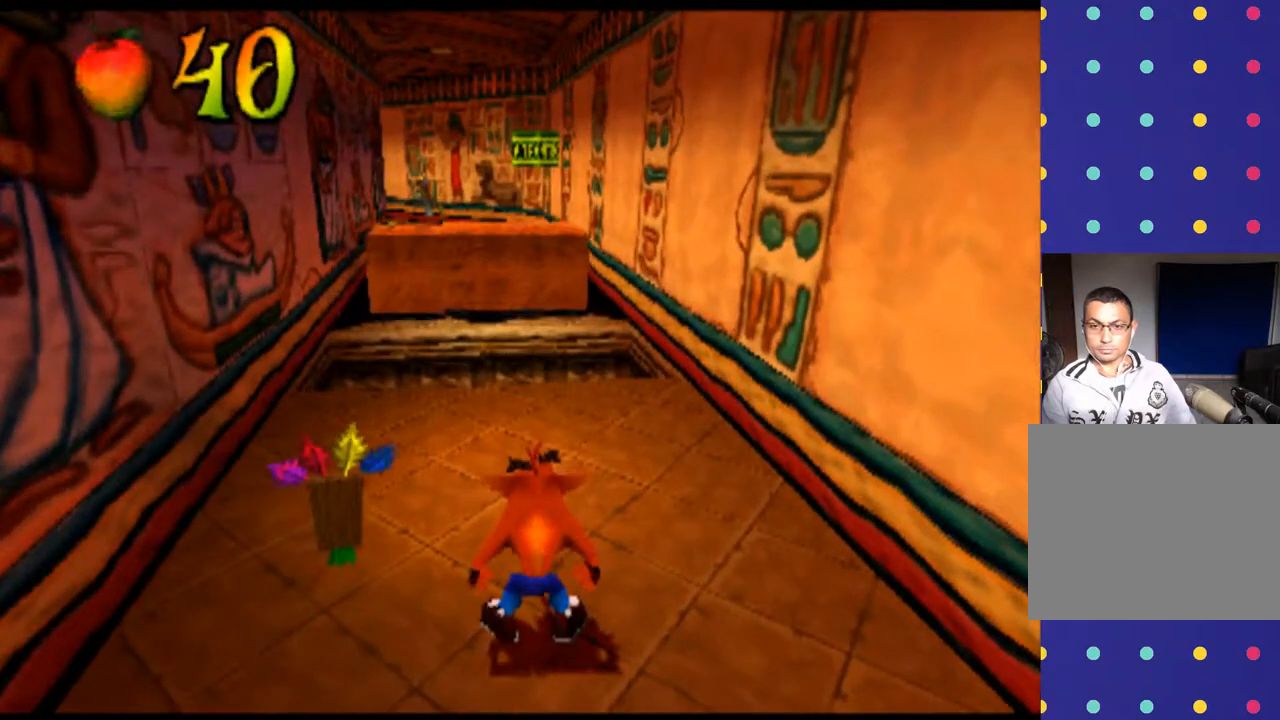
{"buttons": [], "left_stick": "center", "events": []}
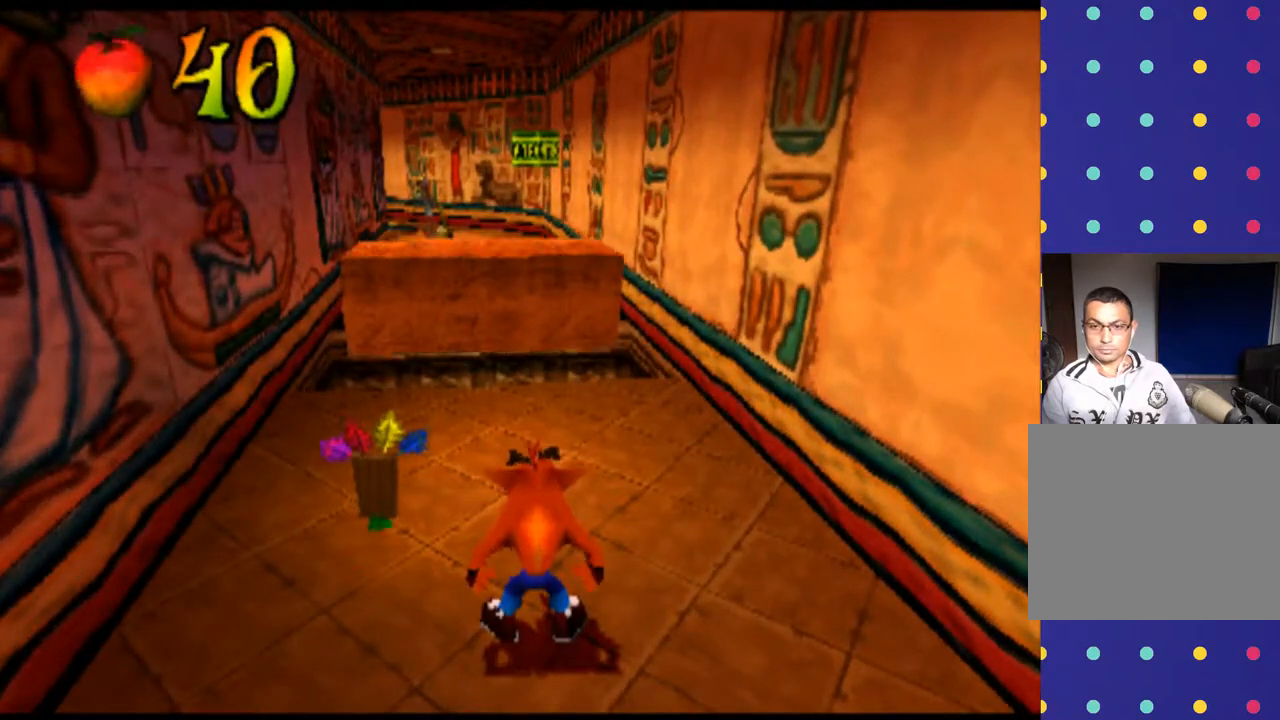
{"buttons": [], "left_stick": "up-left", "events": [[333, "left_stick", "up-left"]]}
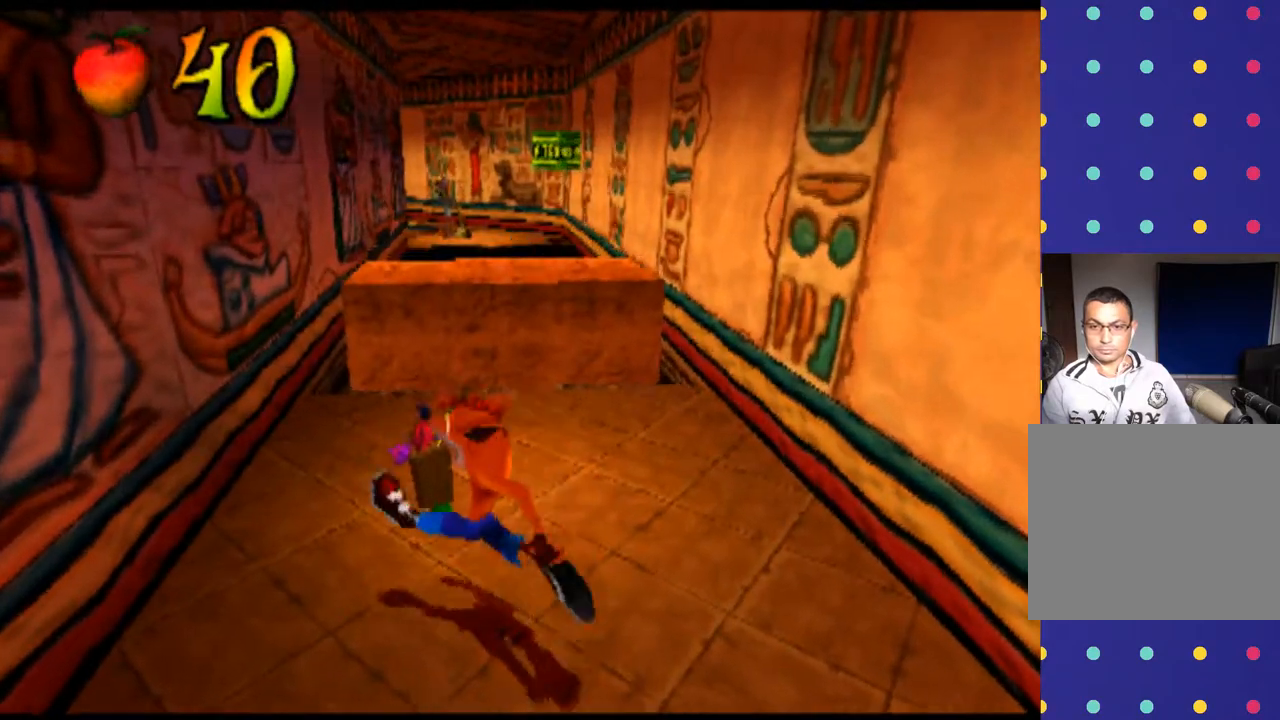
{"buttons": [], "left_stick": "up", "events": [[167, "left_stick", "center"], [433, "left_stick", "up"]]}
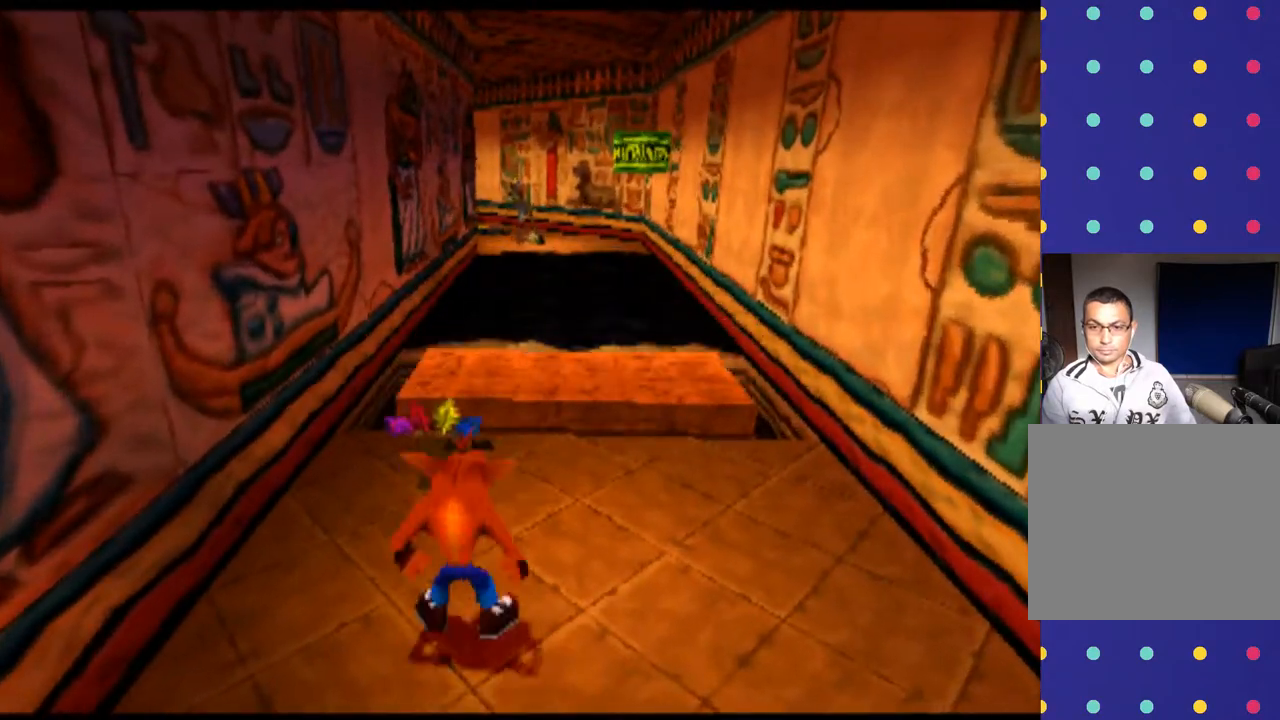
{"buttons": [], "left_stick": "up", "events": []}
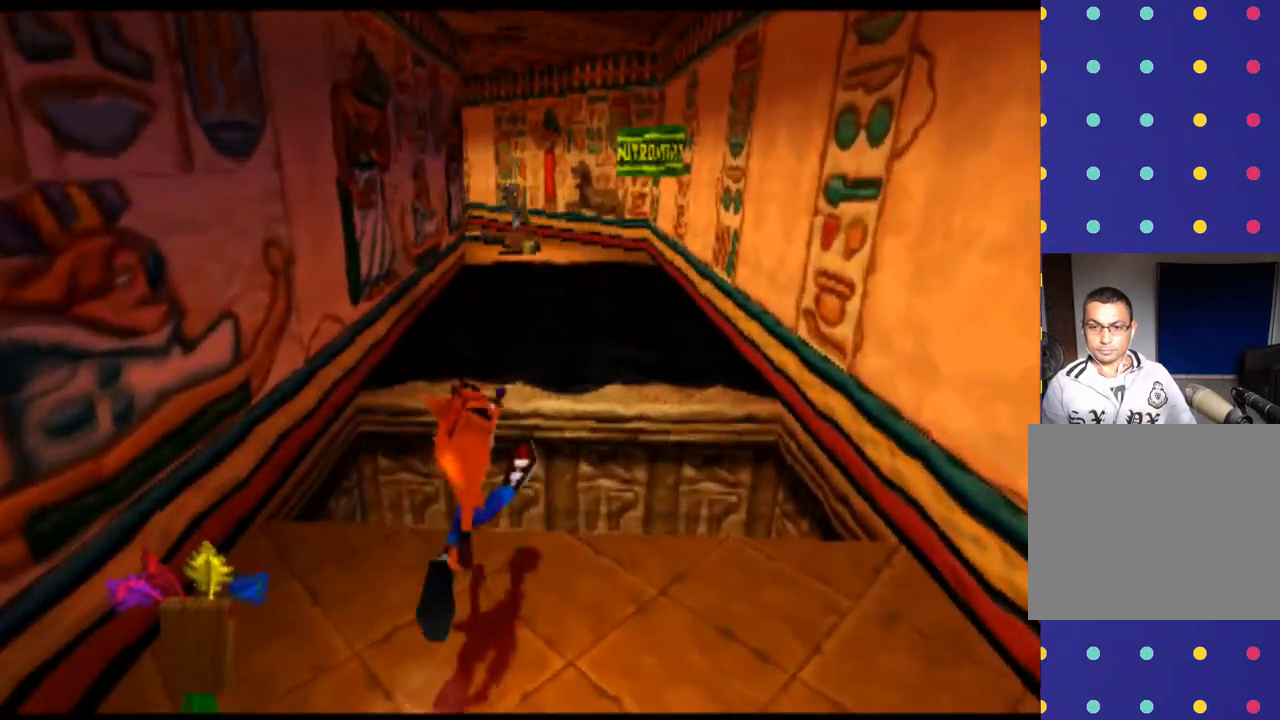
{"buttons": ["CROSS"], "left_stick": "up", "events": [[100, "CROSS", "down"]]}
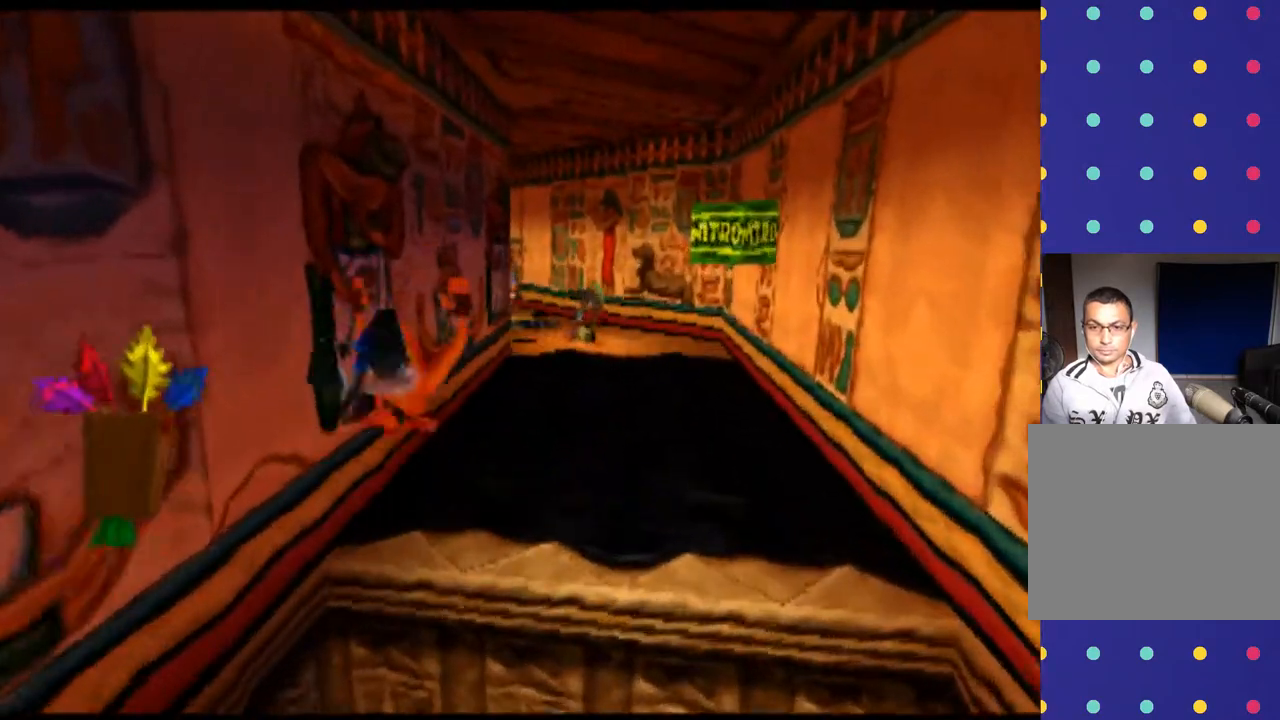
{"buttons": [], "left_stick": "center", "events": [[367, "CROSS", "up"], [367, "left_stick", "center"]]}
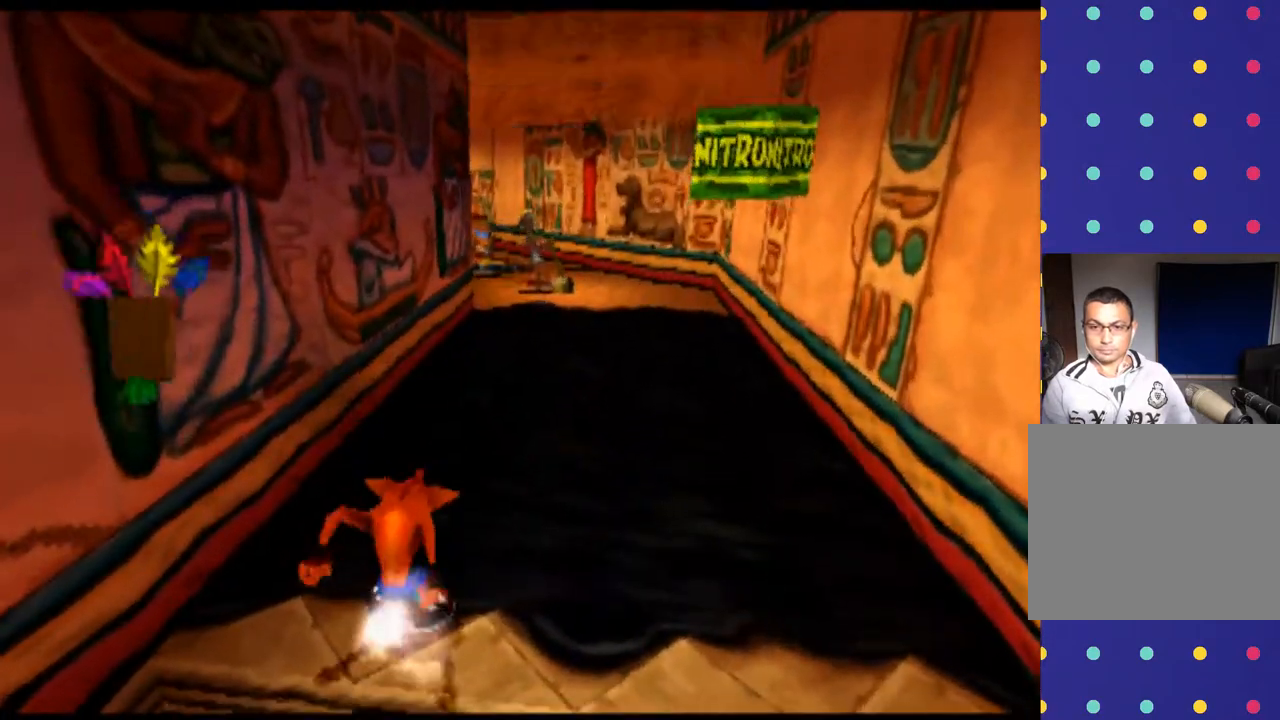
{"buttons": [], "left_stick": "up", "events": [[400, "left_stick", "up"]]}
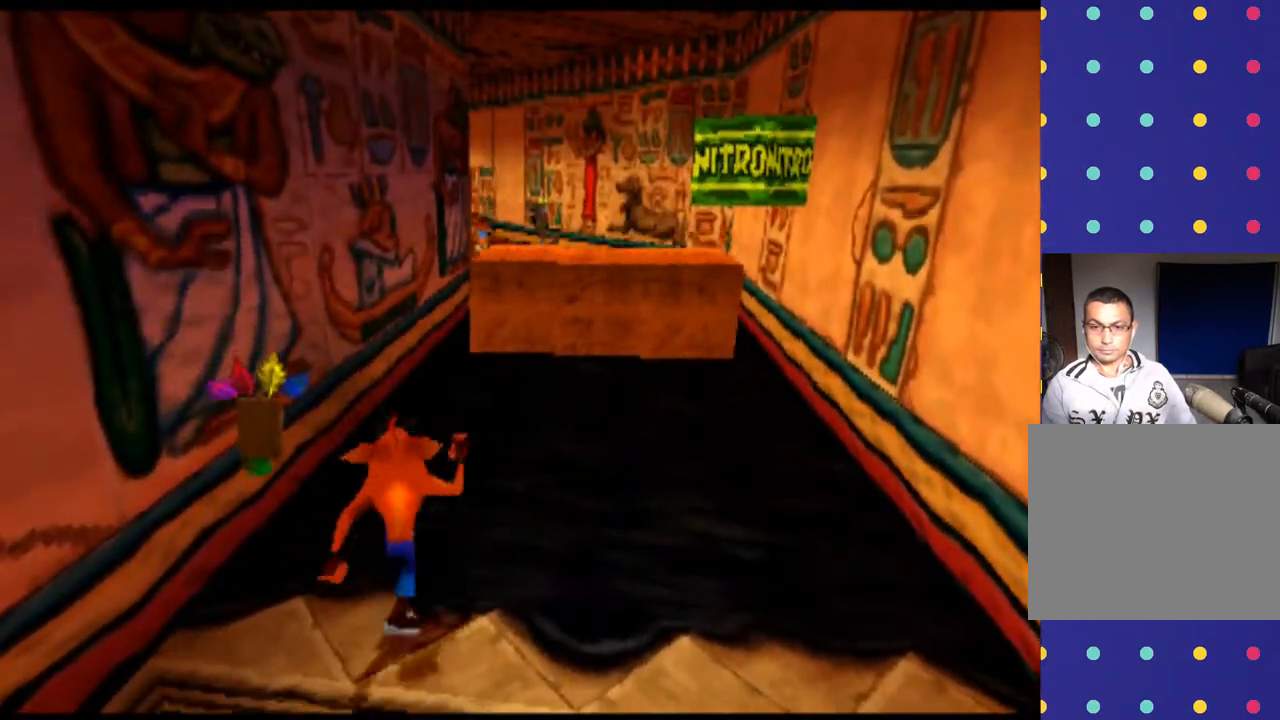
{"buttons": [], "left_stick": "up", "events": []}
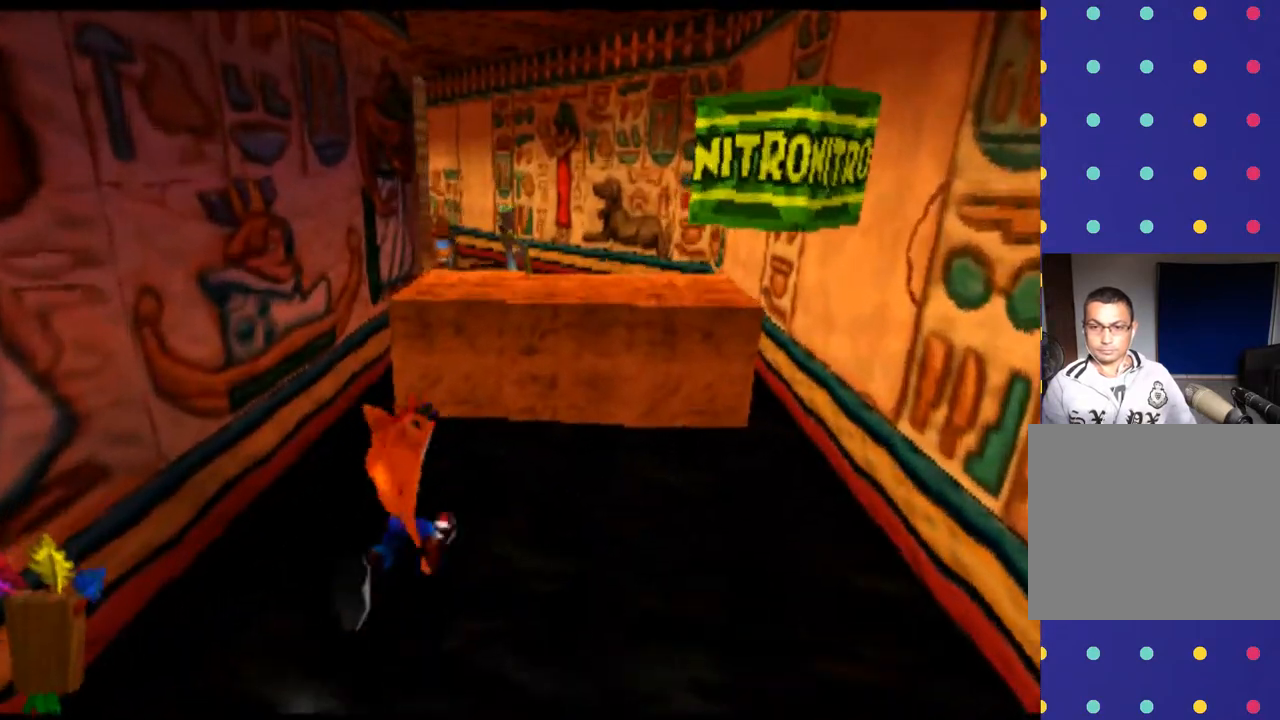
{"buttons": ["CROSS"], "left_stick": "up", "events": [[67, "CROSS", "down"]]}
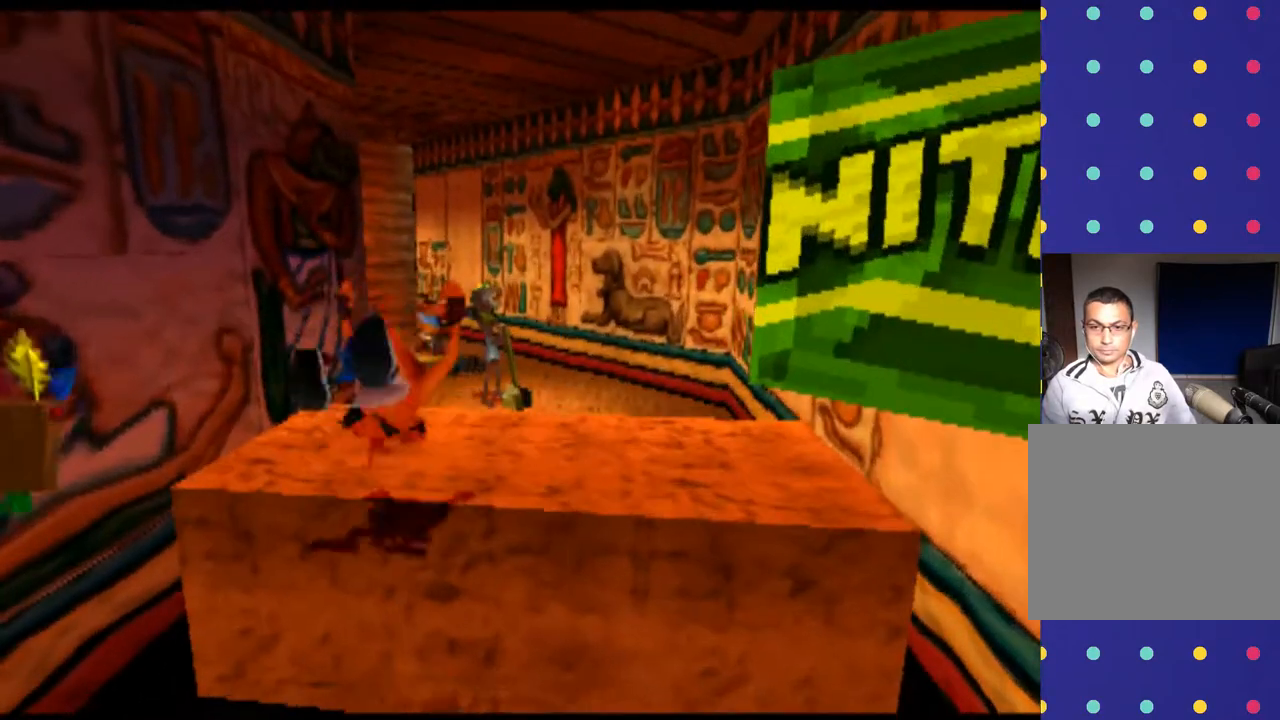
{"buttons": [], "left_stick": "up", "events": [[433, "CROSS", "up"]]}
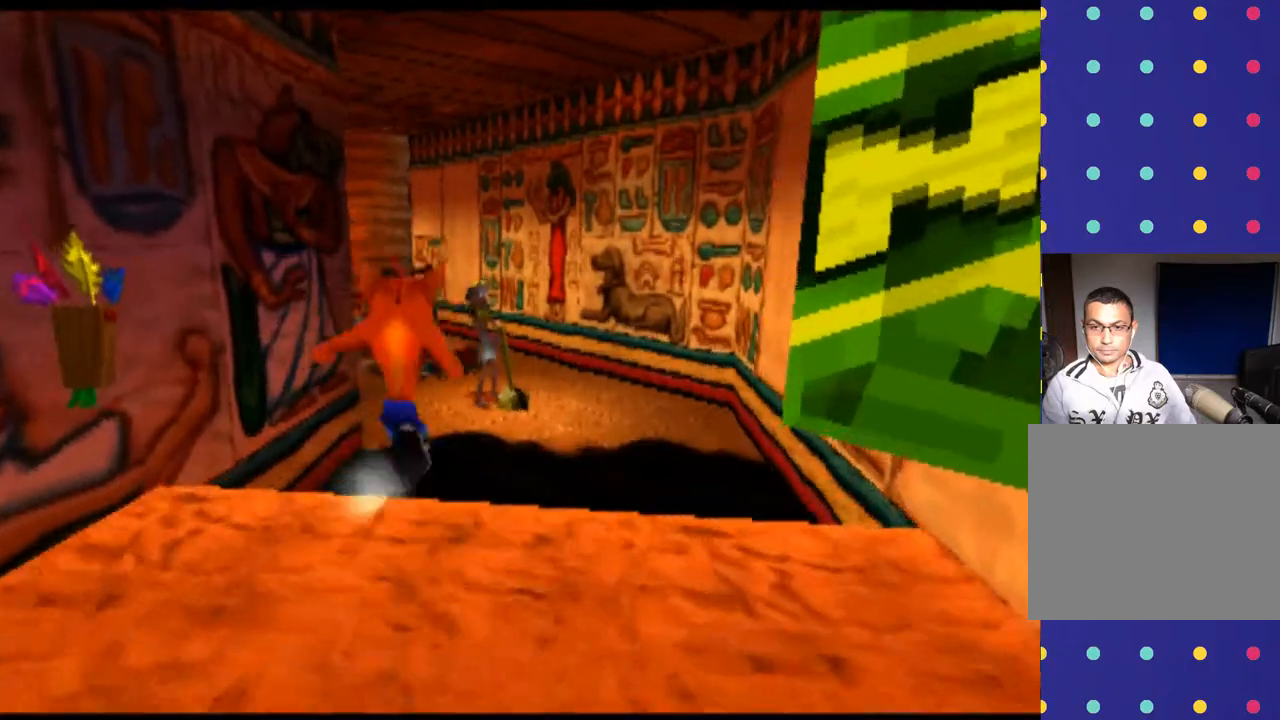
{"buttons": [], "left_stick": "up", "events": []}